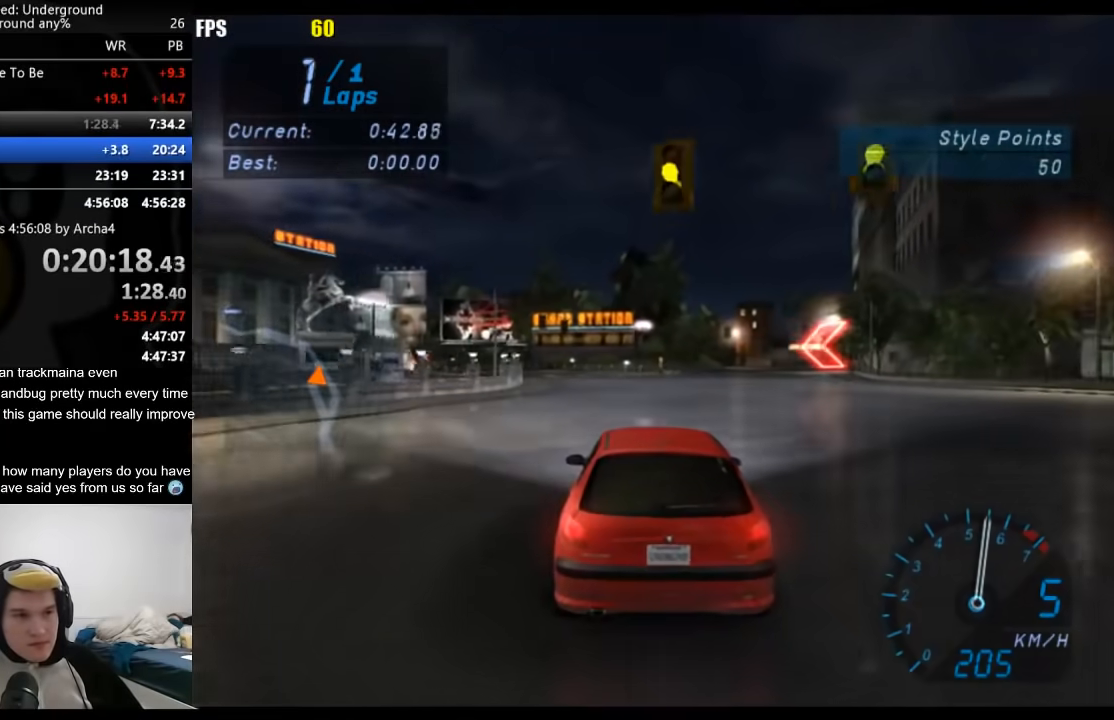
Gameplay with a controller (Xbox layout); each line is a JSON object with the inputs held at the frame after it. "events" lists button and stick changes between this image and that frame as [ms after this image, input, new state], when the widget could be followed in between.
{"buttons": ["R2"], "left_stick": "down-left", "right_stick": "center", "events": [[17, "left_stick", "down-left"]]}
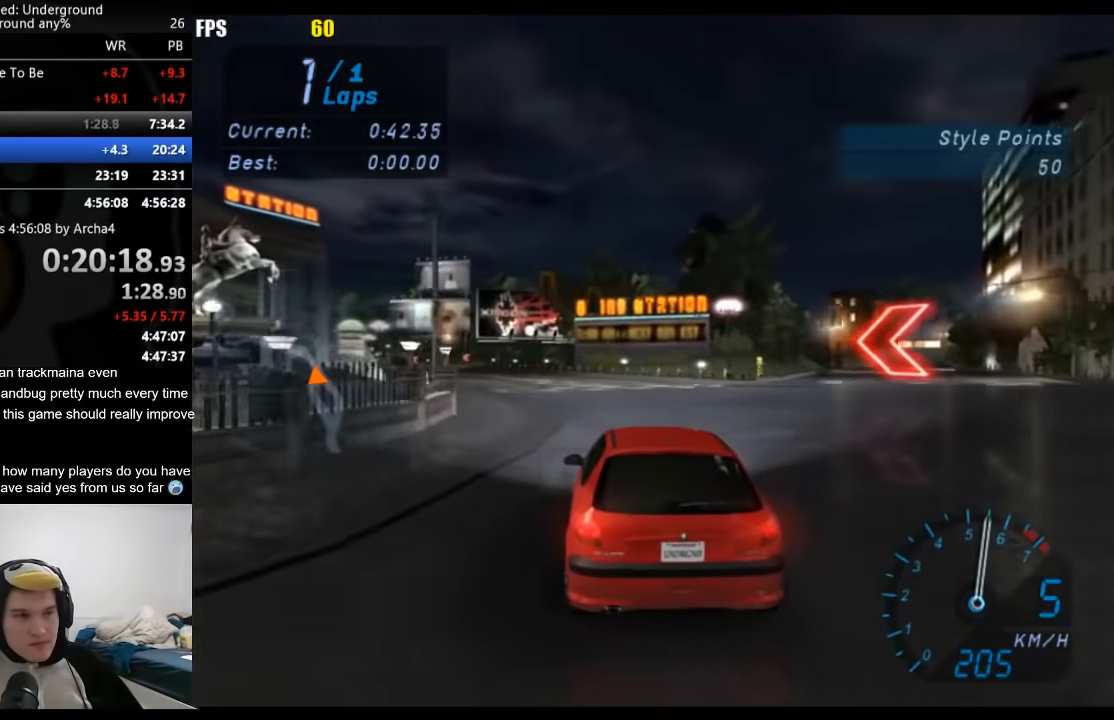
{"buttons": ["R2"], "left_stick": "down-left", "right_stick": "center", "events": []}
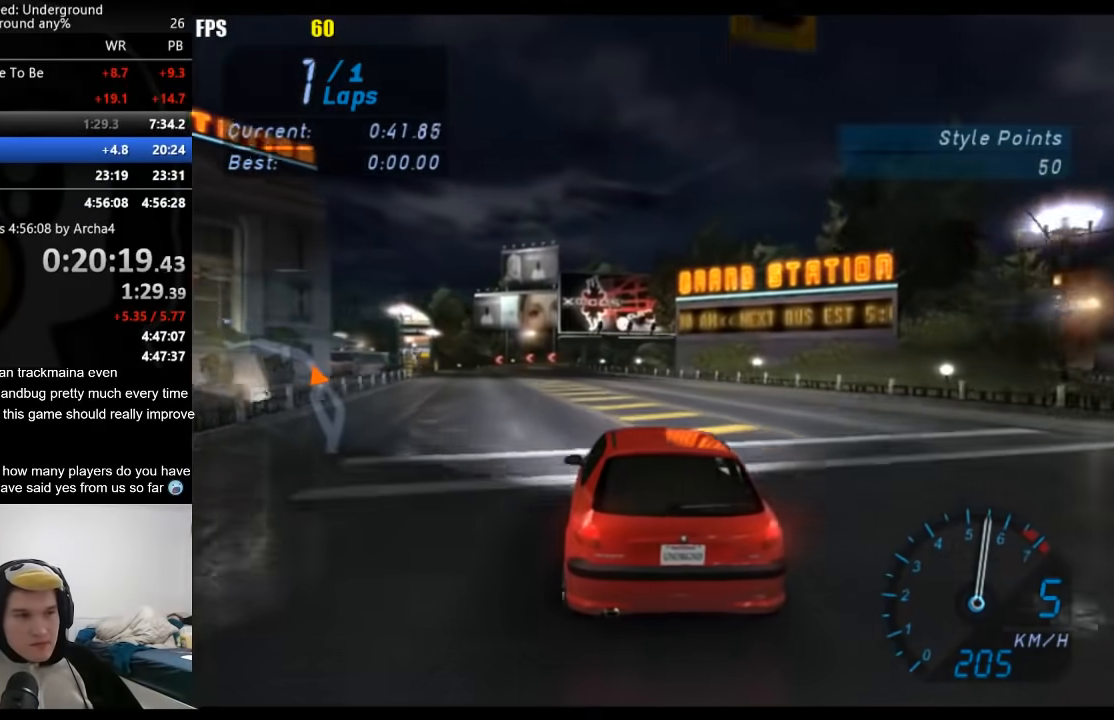
{"buttons": ["R2"], "left_stick": "center", "right_stick": "center", "events": [[217, "left_stick", "center"]]}
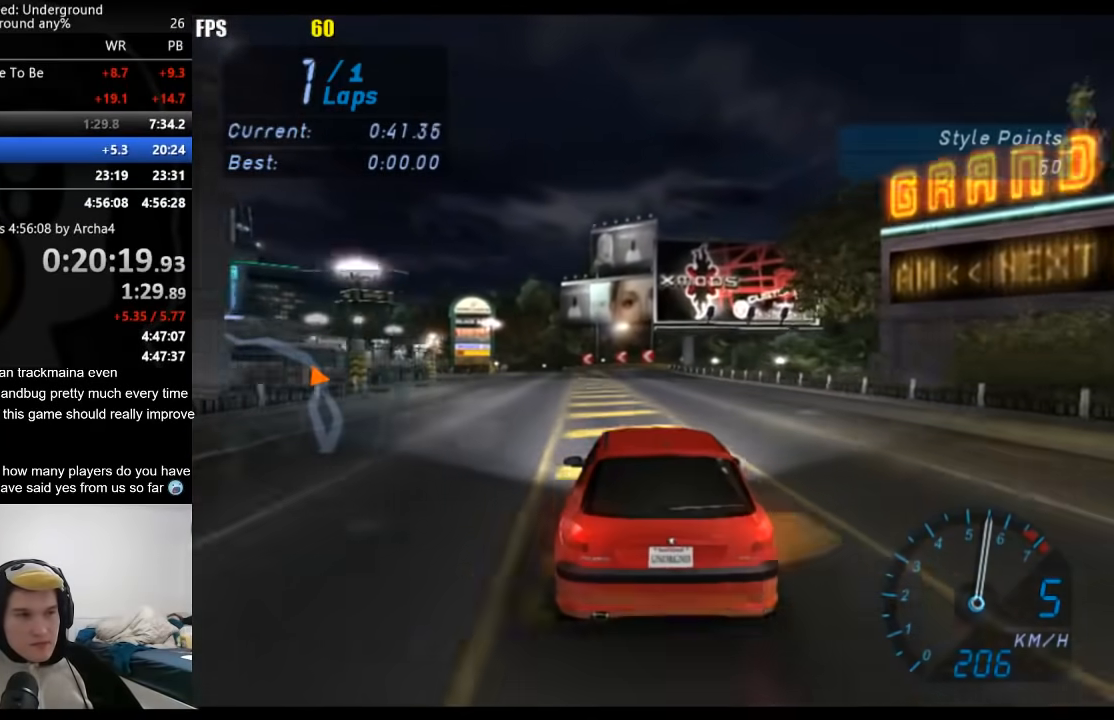
{"buttons": ["R2"], "left_stick": "center", "right_stick": "center", "events": [[83, "left_stick", "down-left"], [233, "left_stick", "center"]]}
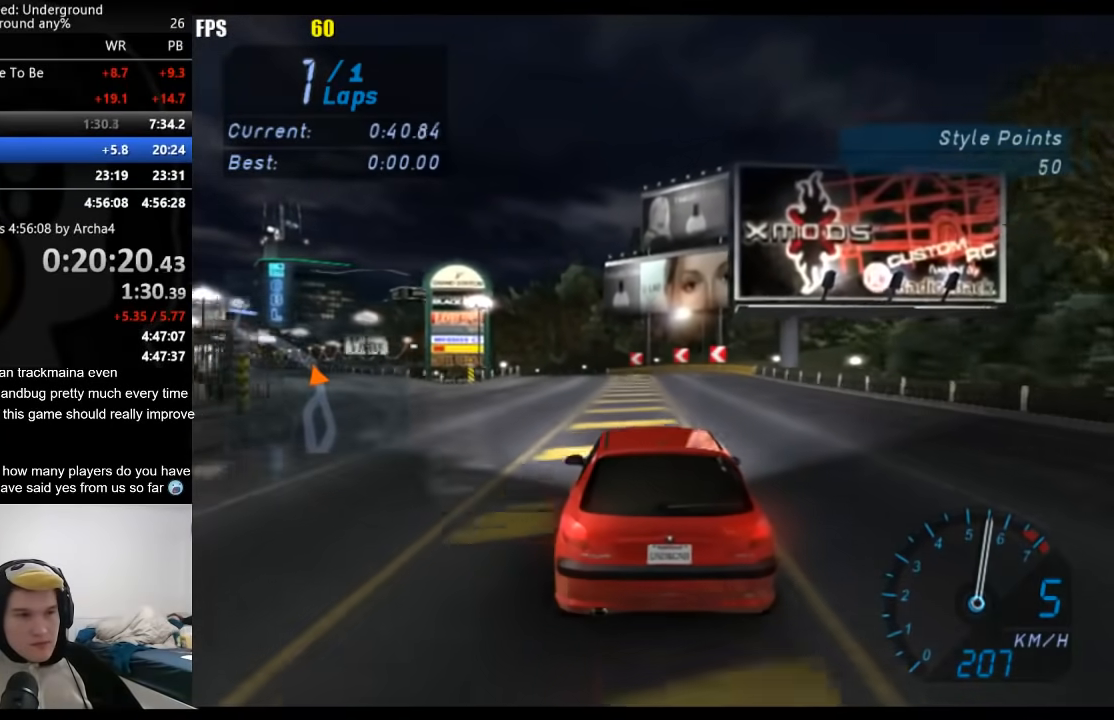
{"buttons": ["R2"], "left_stick": "down-left", "right_stick": "center", "events": [[233, "left_stick", "down-left"], [450, "left_stick", "center"], [500, "left_stick", "down-left"]]}
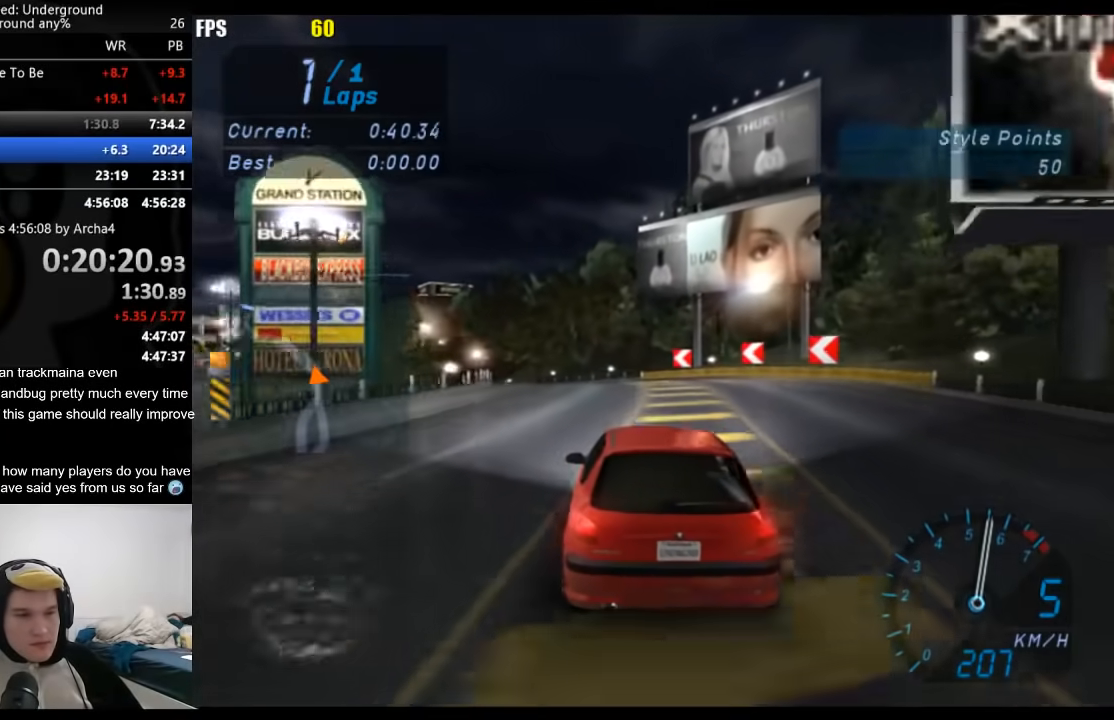
{"buttons": ["R2"], "left_stick": "center", "right_stick": "center", "events": [[500, "left_stick", "center"]]}
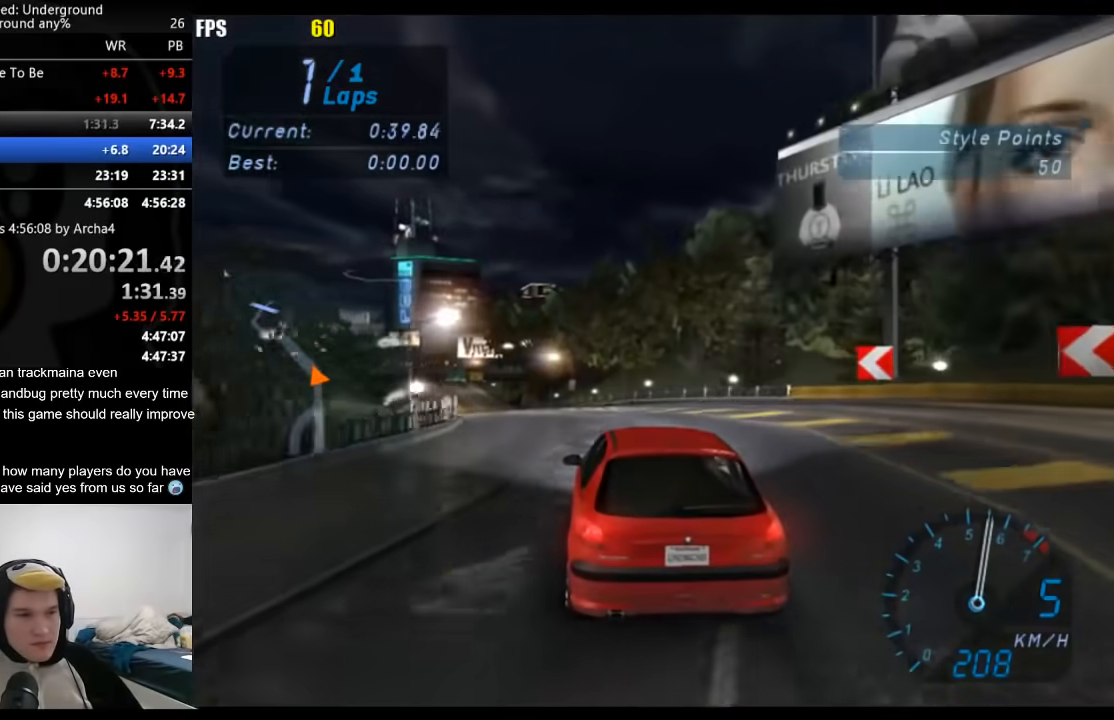
{"buttons": ["R2"], "left_stick": "down-left", "right_stick": "center", "events": [[150, "left_stick", "down-left"], [317, "left_stick", "center"], [433, "left_stick", "down-left"]]}
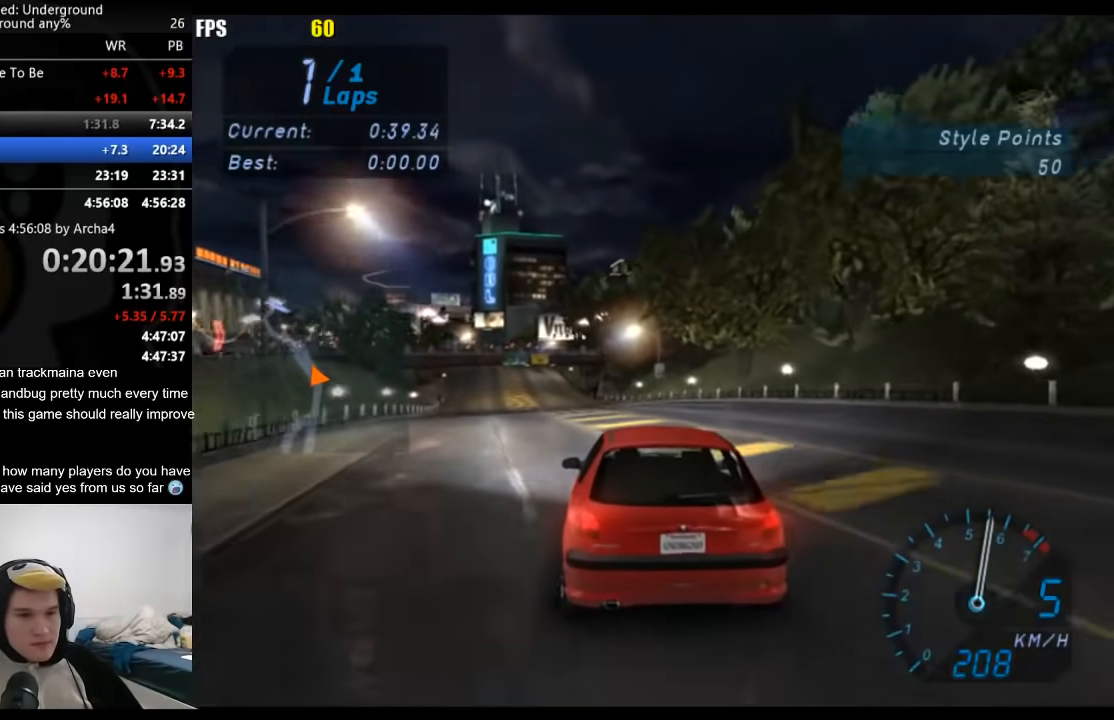
{"buttons": ["R2"], "left_stick": "center", "right_stick": "center", "events": [[83, "left_stick", "center"], [233, "left_stick", "down-left"], [367, "left_stick", "center"]]}
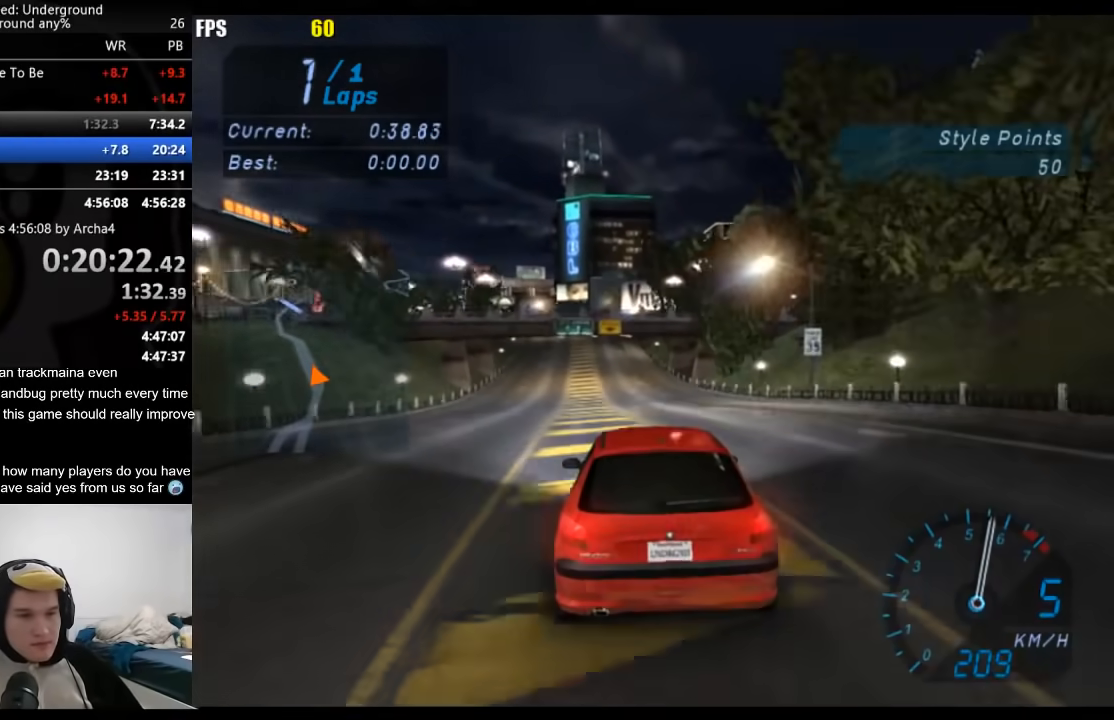
{"buttons": ["R2"], "left_stick": "center", "right_stick": "center", "events": []}
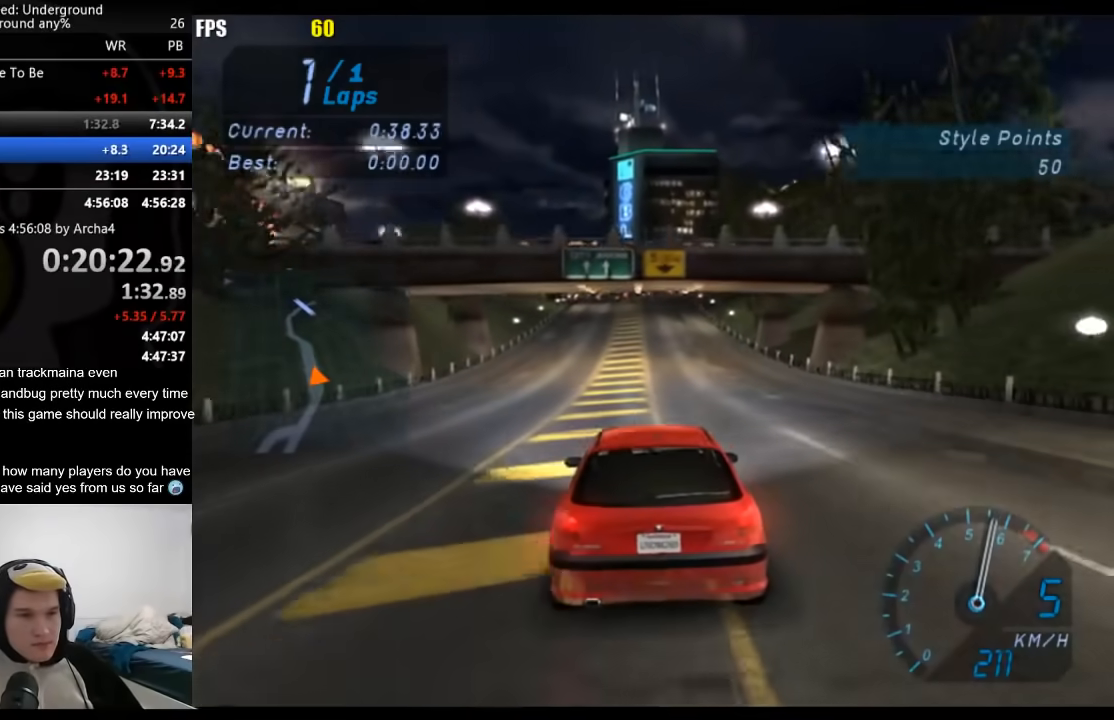
{"buttons": ["R2"], "left_stick": "center", "right_stick": "center", "events": []}
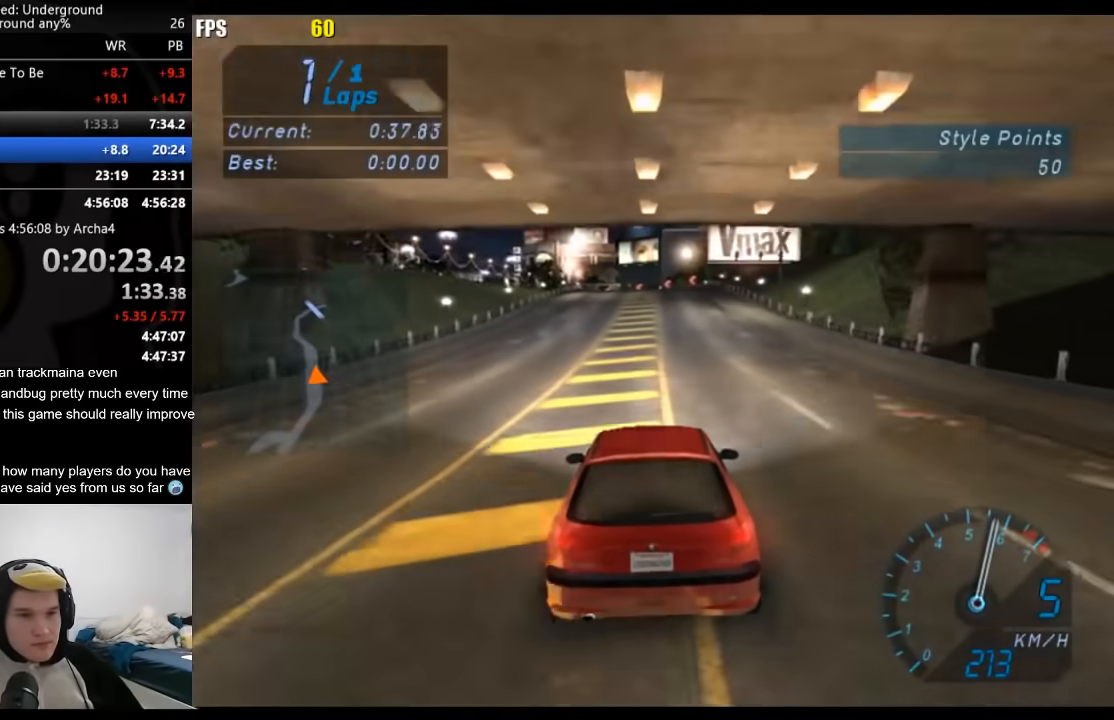
{"buttons": ["R2"], "left_stick": "center", "right_stick": "center", "events": []}
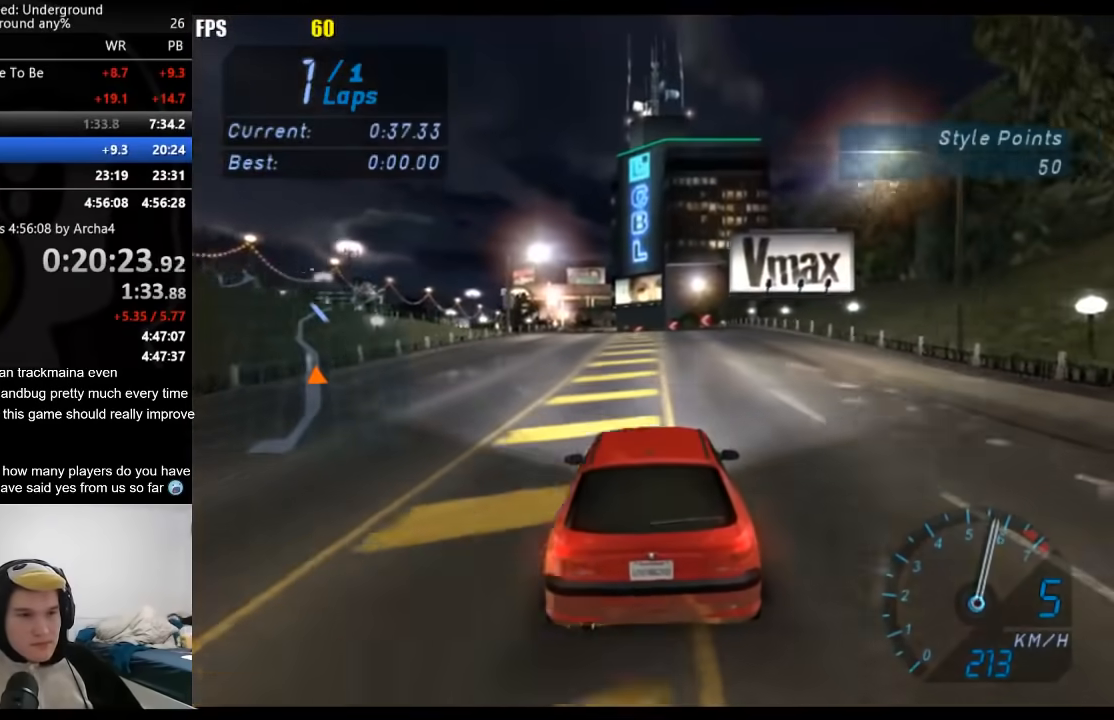
{"buttons": ["R2"], "left_stick": "center", "right_stick": "center", "events": [[67, "left_stick", "down-left"], [167, "left_stick", "center"]]}
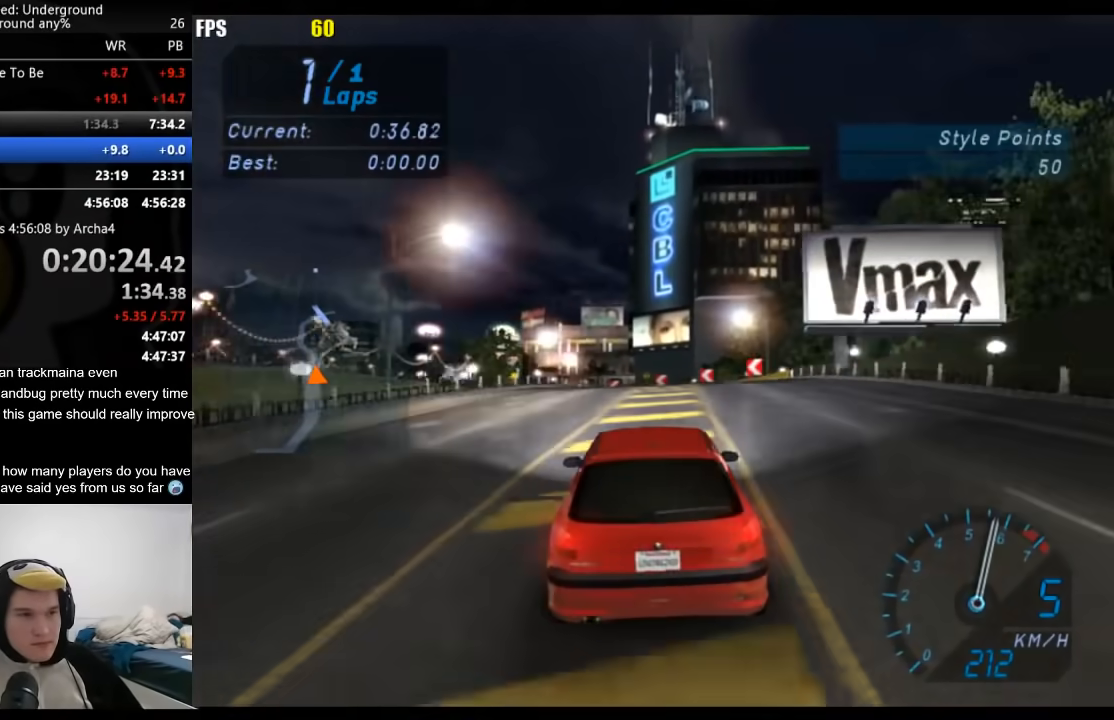
{"buttons": ["R2"], "left_stick": "center", "right_stick": "center", "events": [[67, "left_stick", "down-left"], [200, "left_stick", "center"]]}
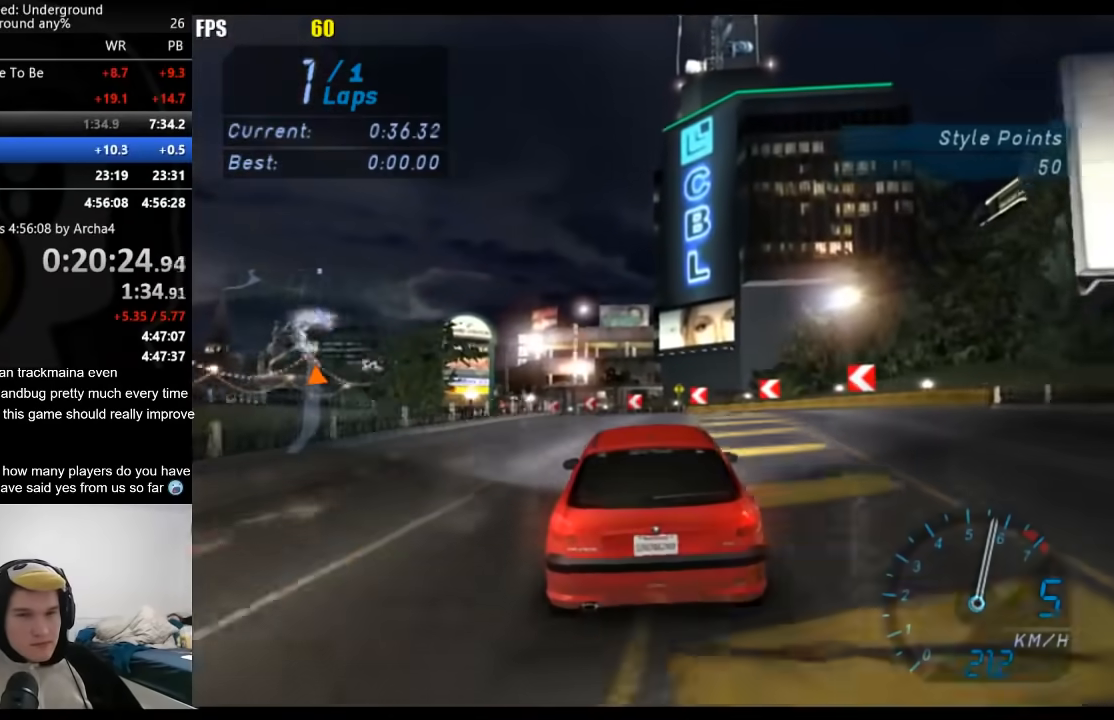
{"buttons": ["R2"], "left_stick": "down-left", "right_stick": "center", "events": [[83, "left_stick", "down-left"], [283, "left_stick", "center"], [417, "left_stick", "down-left"]]}
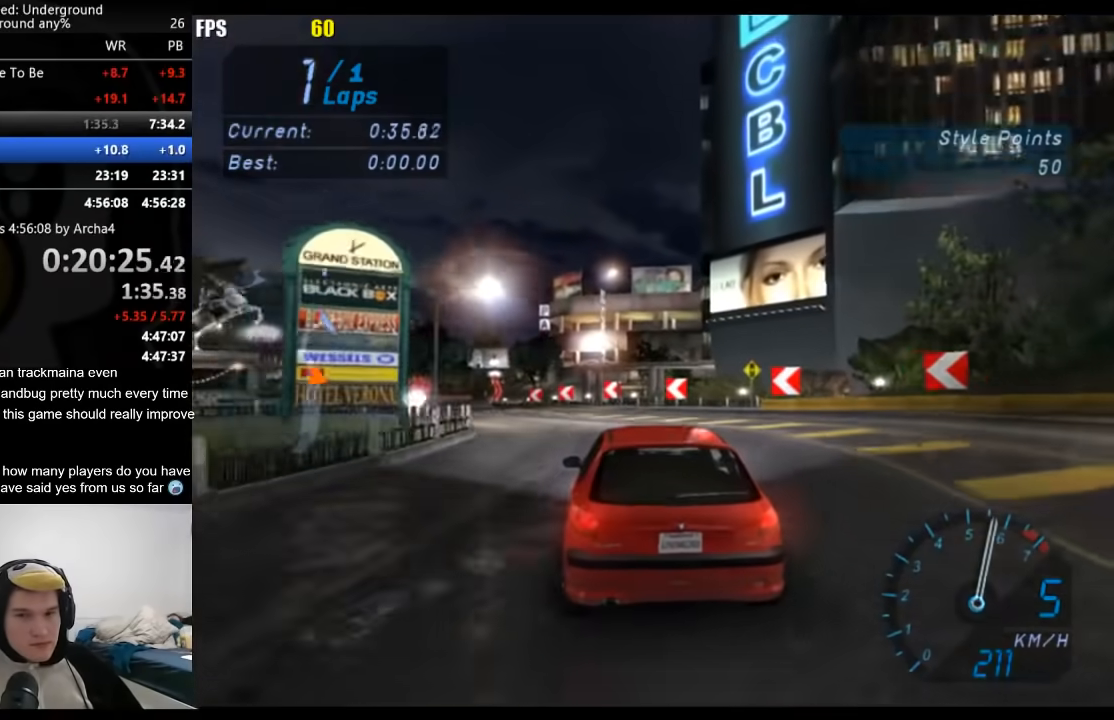
{"buttons": ["R2"], "left_stick": "down-left", "right_stick": "center", "events": [[383, "left_stick", "center"], [483, "left_stick", "down-left"]]}
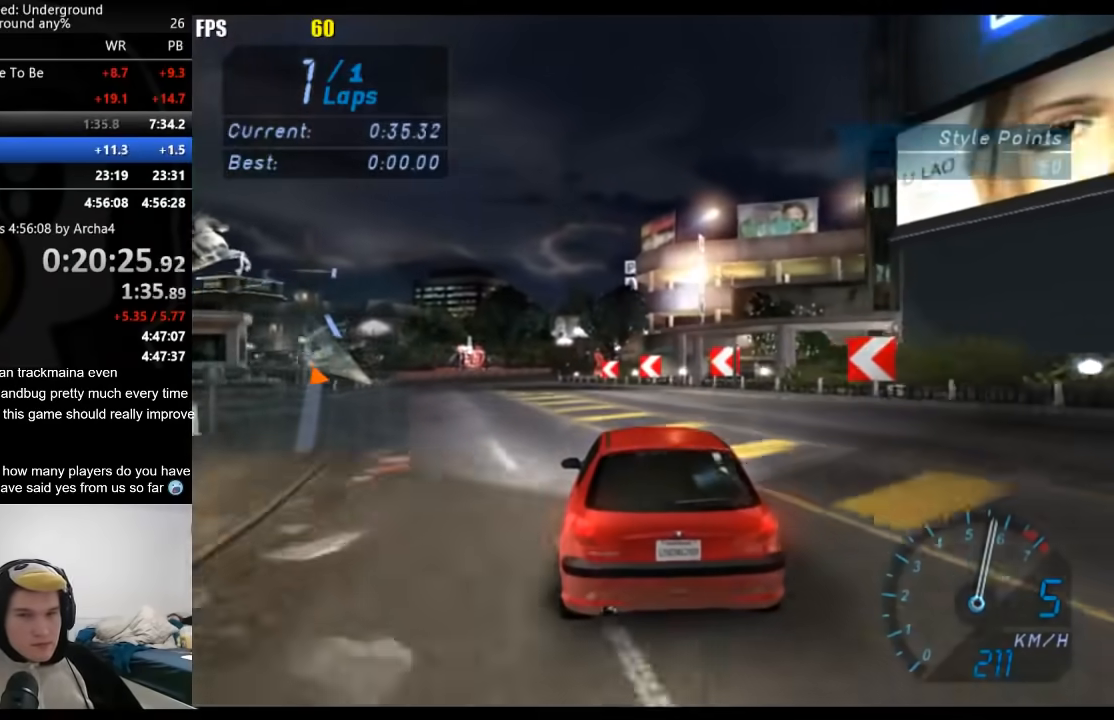
{"buttons": ["R2"], "left_stick": "center", "right_stick": "center", "events": [[183, "left_stick", "center"], [267, "left_stick", "down-left"], [467, "left_stick", "center"]]}
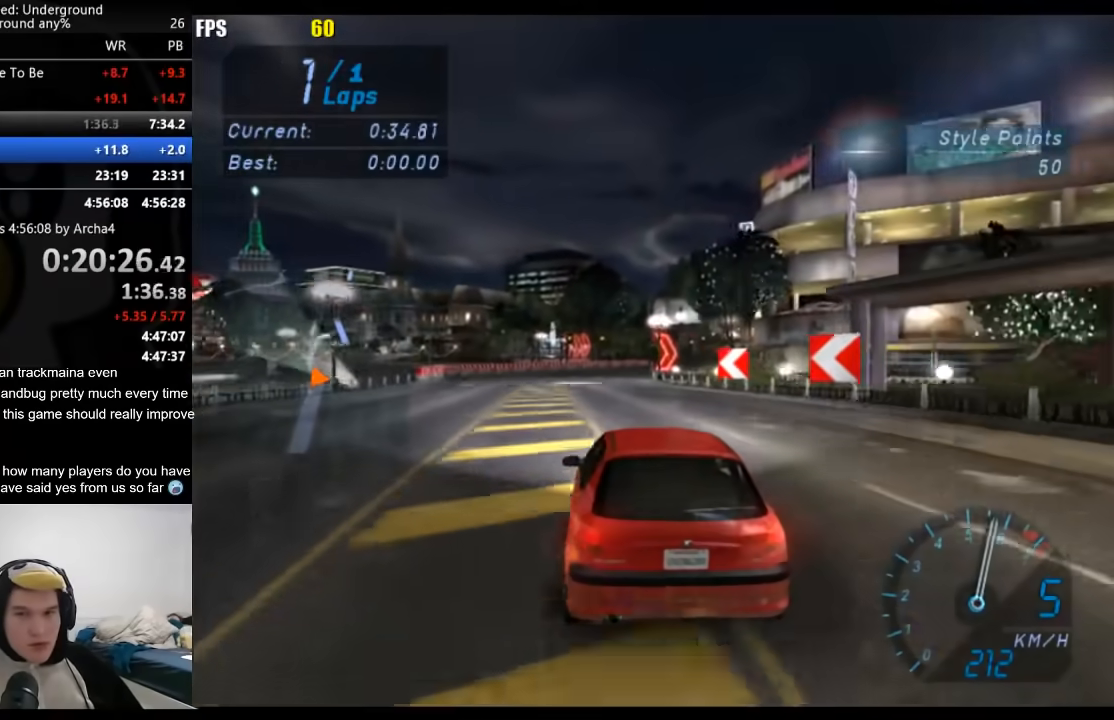
{"buttons": ["R2"], "left_stick": "right", "right_stick": "center", "events": [[500, "left_stick", "right"]]}
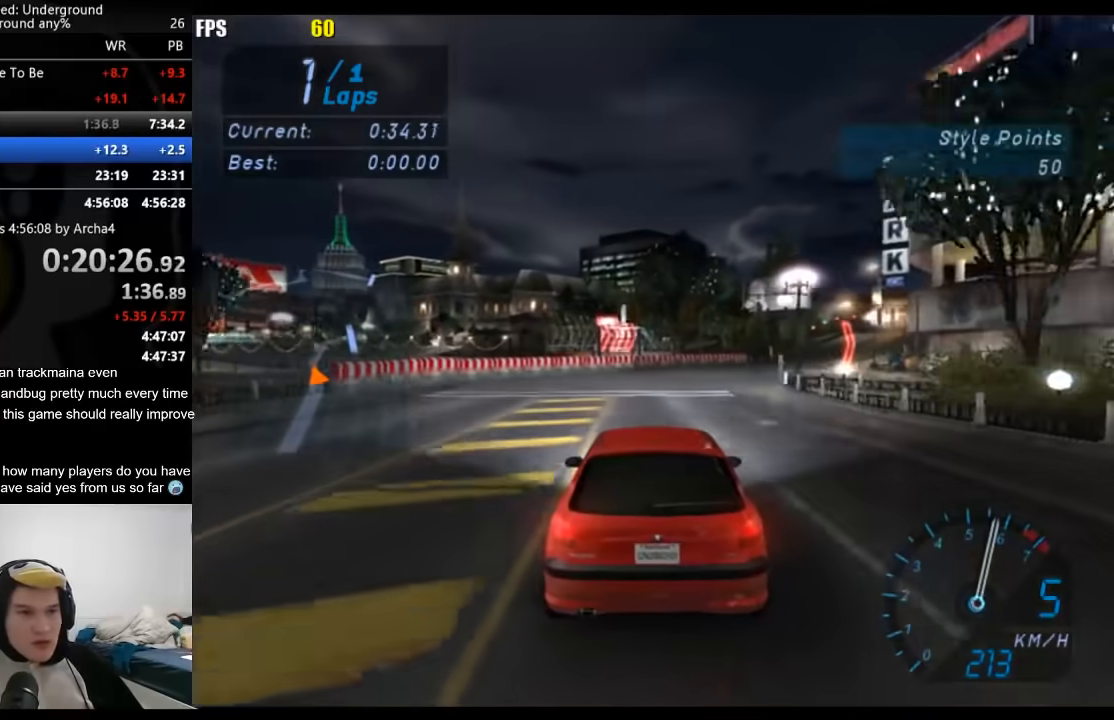
{"buttons": ["R2"], "left_stick": "center", "right_stick": "center", "events": [[150, "left_stick", "center"], [267, "left_stick", "right"], [467, "left_stick", "center"]]}
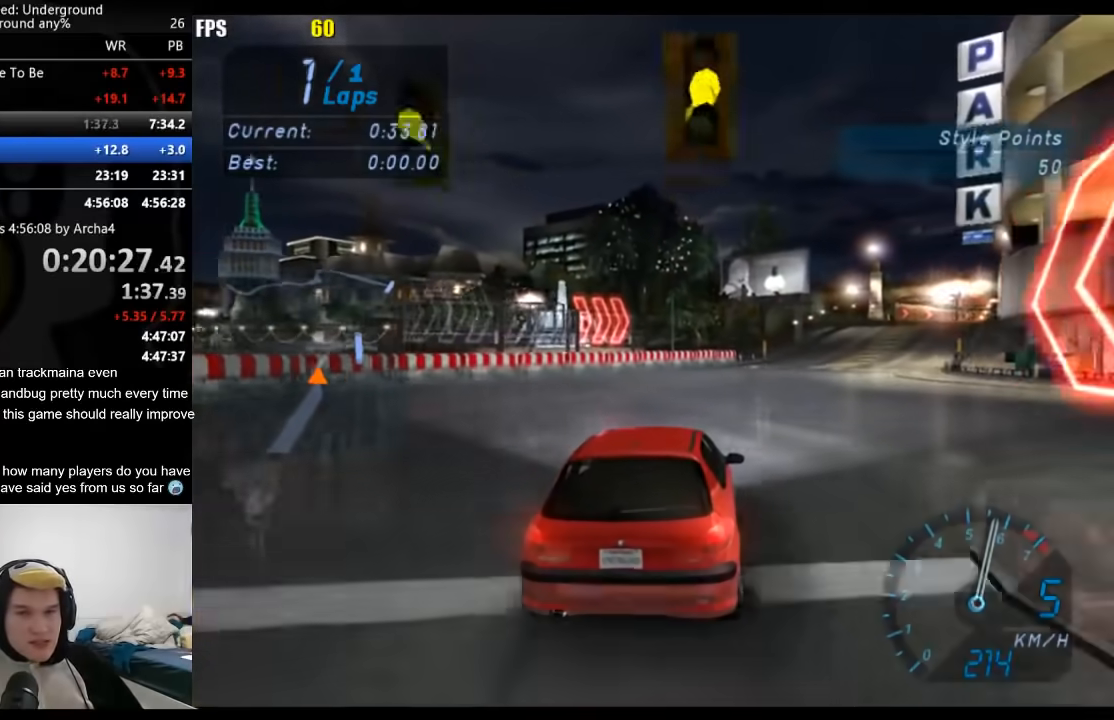
{"buttons": ["R2"], "left_stick": "center", "right_stick": "center", "events": [[67, "left_stick", "right"], [233, "left_stick", "center"], [367, "left_stick", "right"], [500, "left_stick", "center"]]}
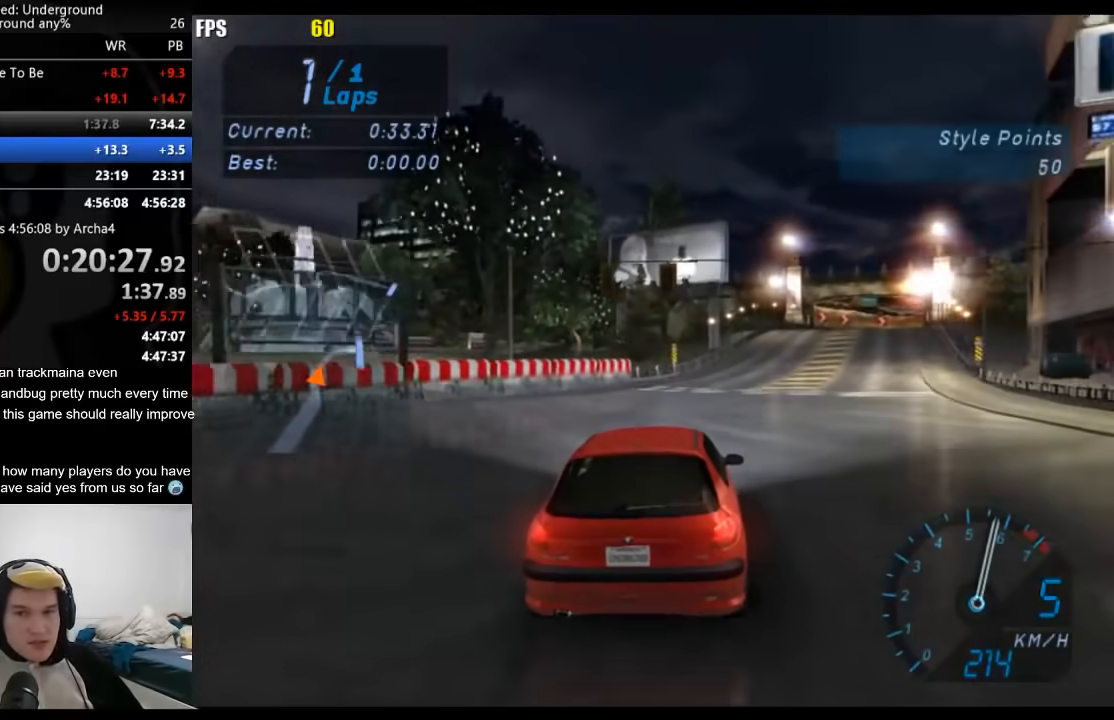
{"buttons": ["R2"], "left_stick": "right", "right_stick": "center", "events": [[133, "left_stick", "right"], [283, "left_stick", "center"], [450, "left_stick", "right"]]}
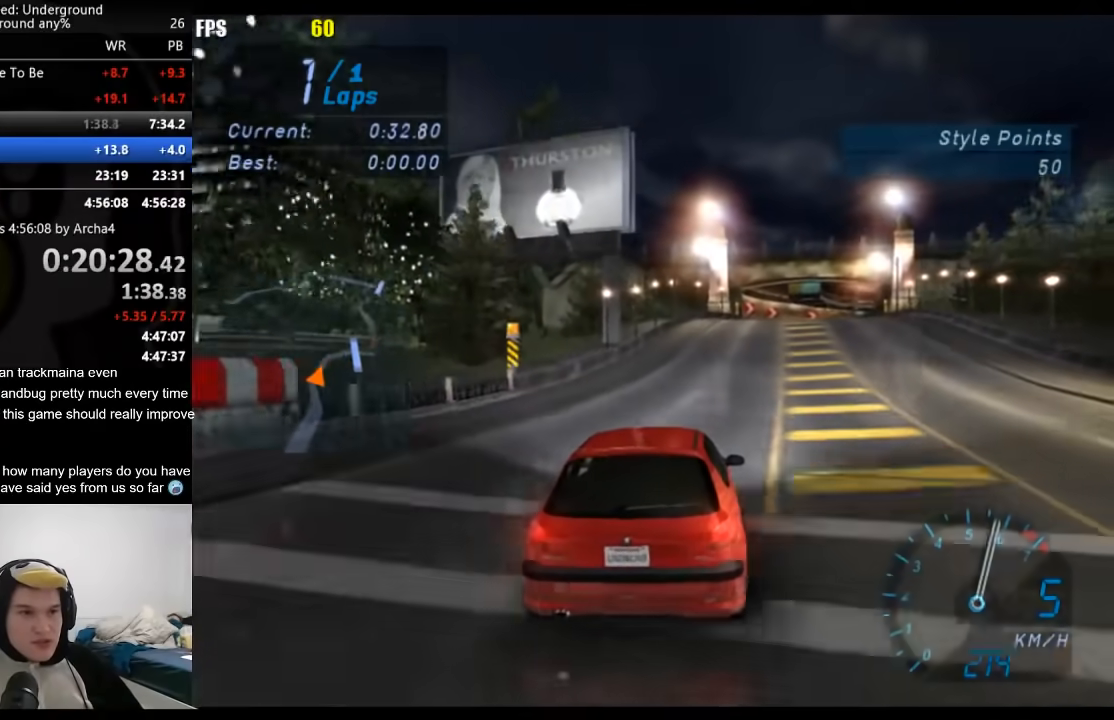
{"buttons": ["R2"], "left_stick": "center", "right_stick": "center", "events": [[217, "left_stick", "center"], [333, "left_stick", "right"], [450, "left_stick", "center"]]}
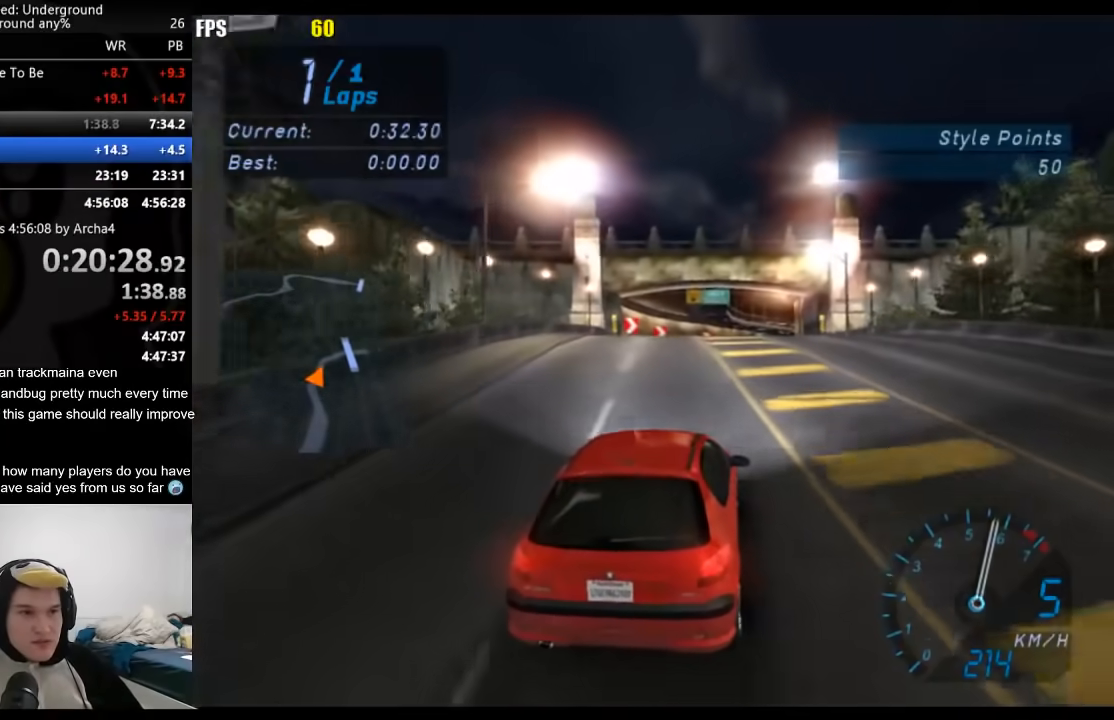
{"buttons": ["R2"], "left_stick": "center", "right_stick": "center", "events": [[117, "left_stick", "right"], [217, "left_stick", "center"]]}
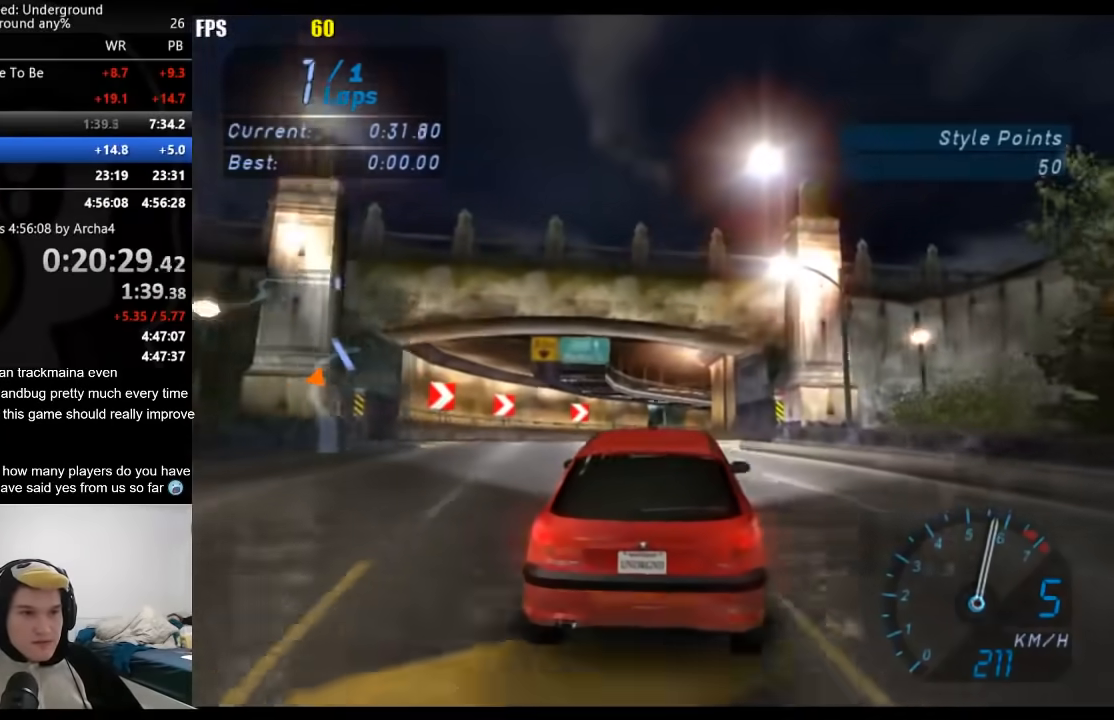
{"buttons": ["R2"], "left_stick": "right", "right_stick": "center", "events": [[367, "left_stick", "right"]]}
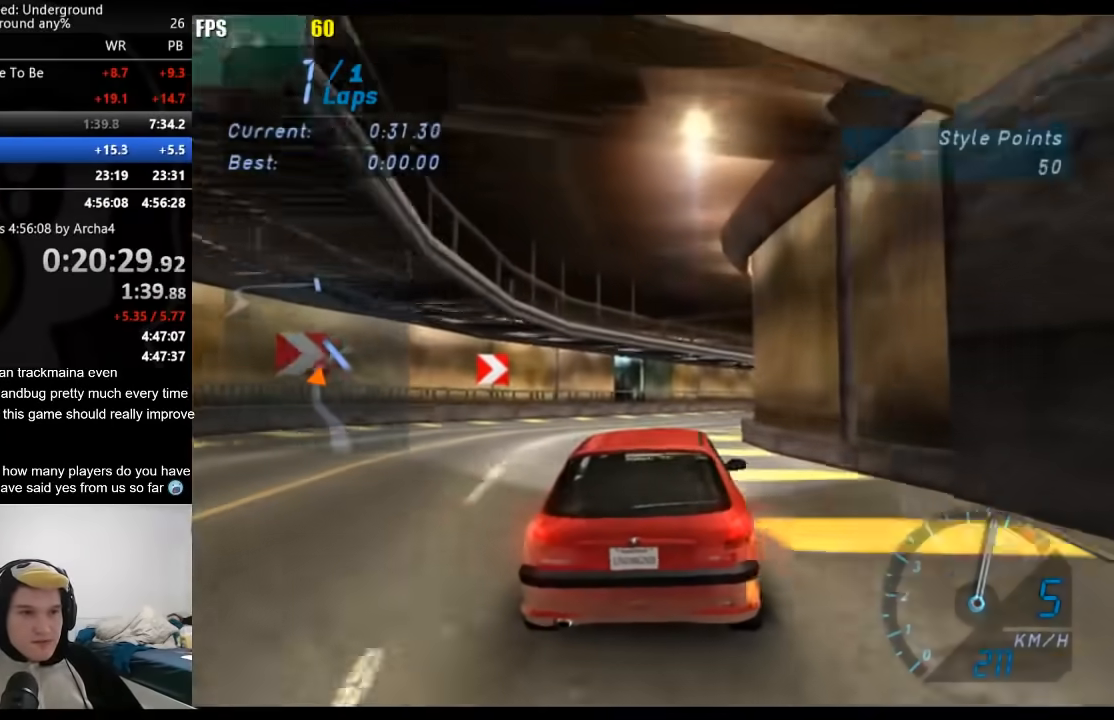
{"buttons": ["R2"], "left_stick": "center", "right_stick": "center", "events": [[83, "left_stick", "center"], [183, "left_stick", "right"], [450, "left_stick", "center"]]}
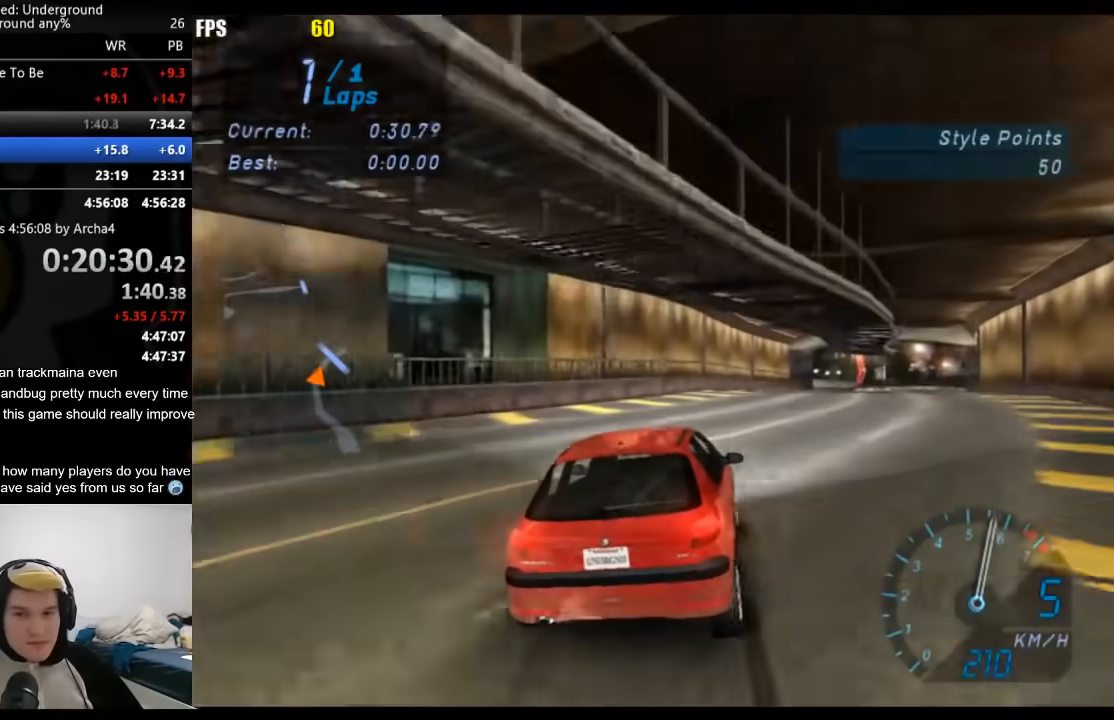
{"buttons": ["R2"], "left_stick": "center", "right_stick": "center", "events": [[17, "left_stick", "right"], [233, "left_stick", "center"], [317, "left_stick", "right"], [500, "left_stick", "center"]]}
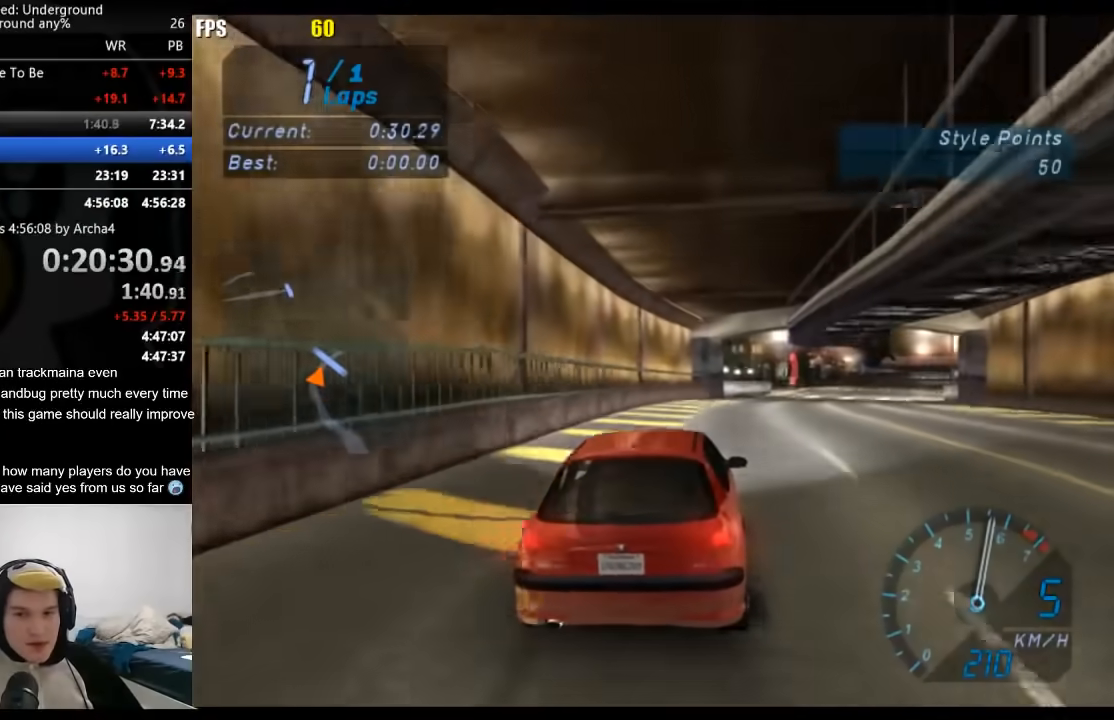
{"buttons": ["R2"], "left_stick": "right", "right_stick": "center", "events": [[117, "left_stick", "right"], [283, "left_stick", "center"], [333, "left_stick", "right"]]}
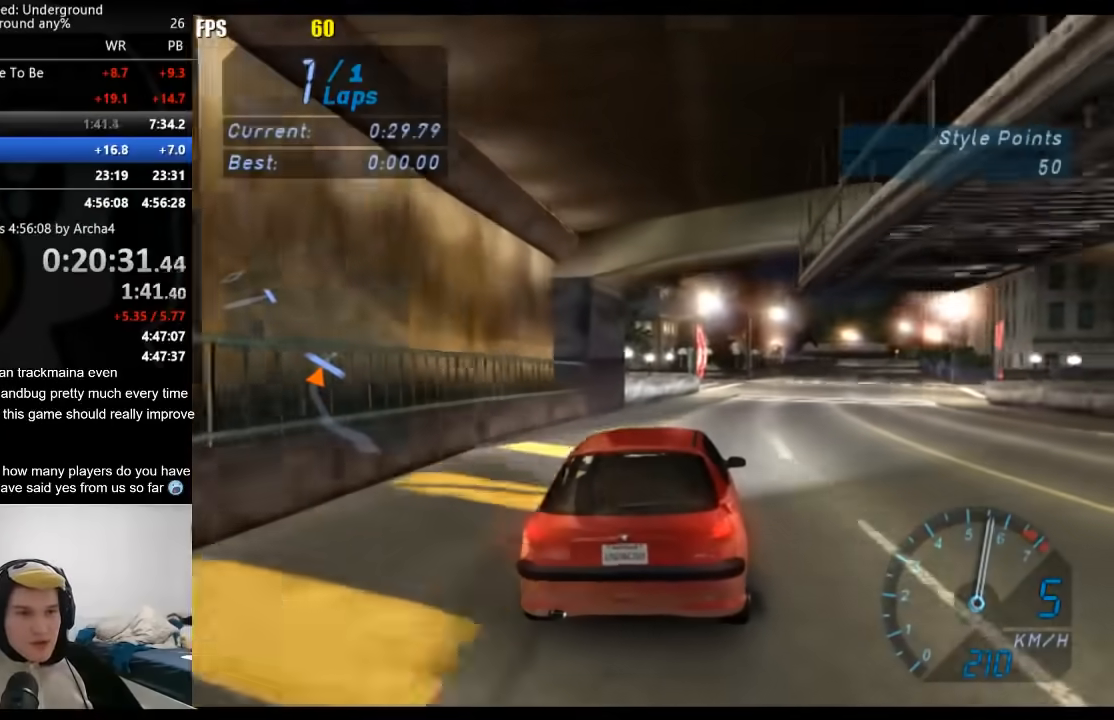
{"buttons": ["R2"], "left_stick": "right", "right_stick": "center", "events": [[100, "left_stick", "center"], [217, "left_stick", "right"], [383, "left_stick", "center"], [467, "left_stick", "right"]]}
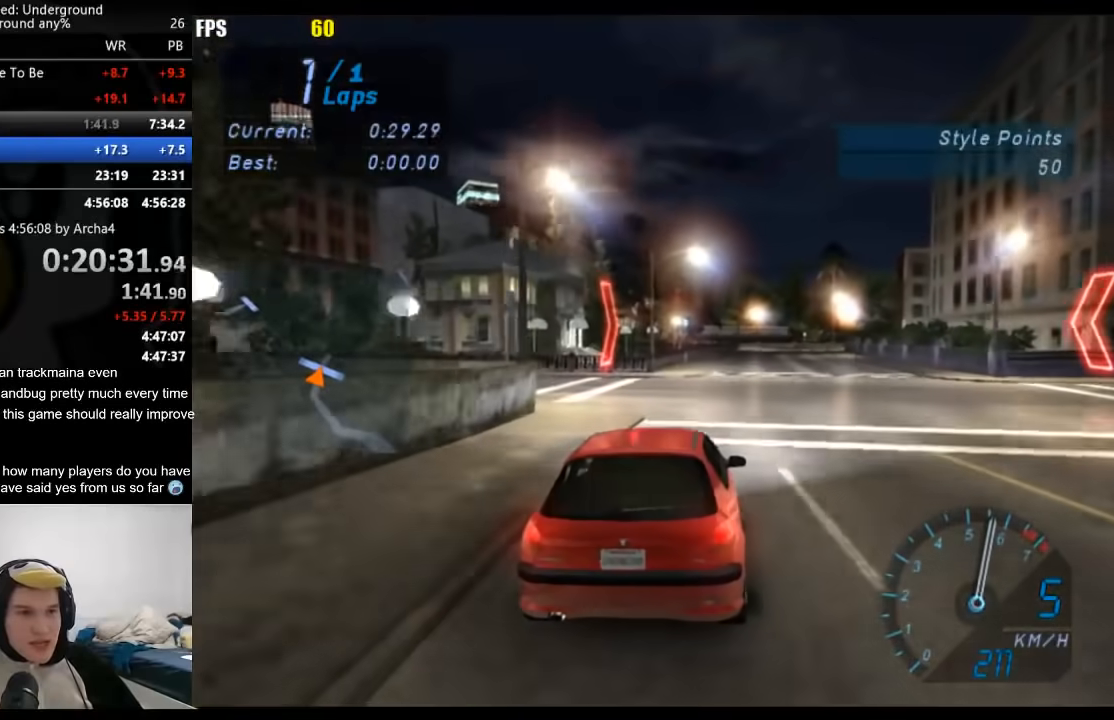
{"buttons": ["R2"], "left_stick": "center", "right_stick": "center", "events": [[100, "left_stick", "center"]]}
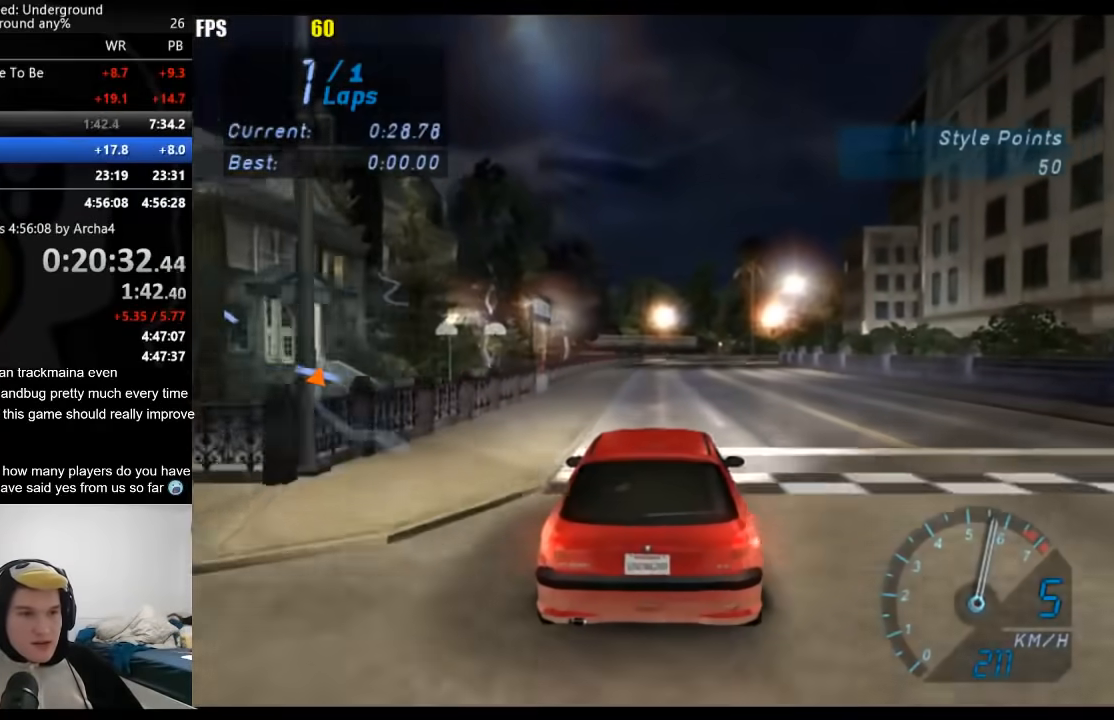
{"buttons": ["R2"], "left_stick": "center", "right_stick": "center", "events": [[67, "SELECT", "down"], [250, "SELECT", "up"]]}
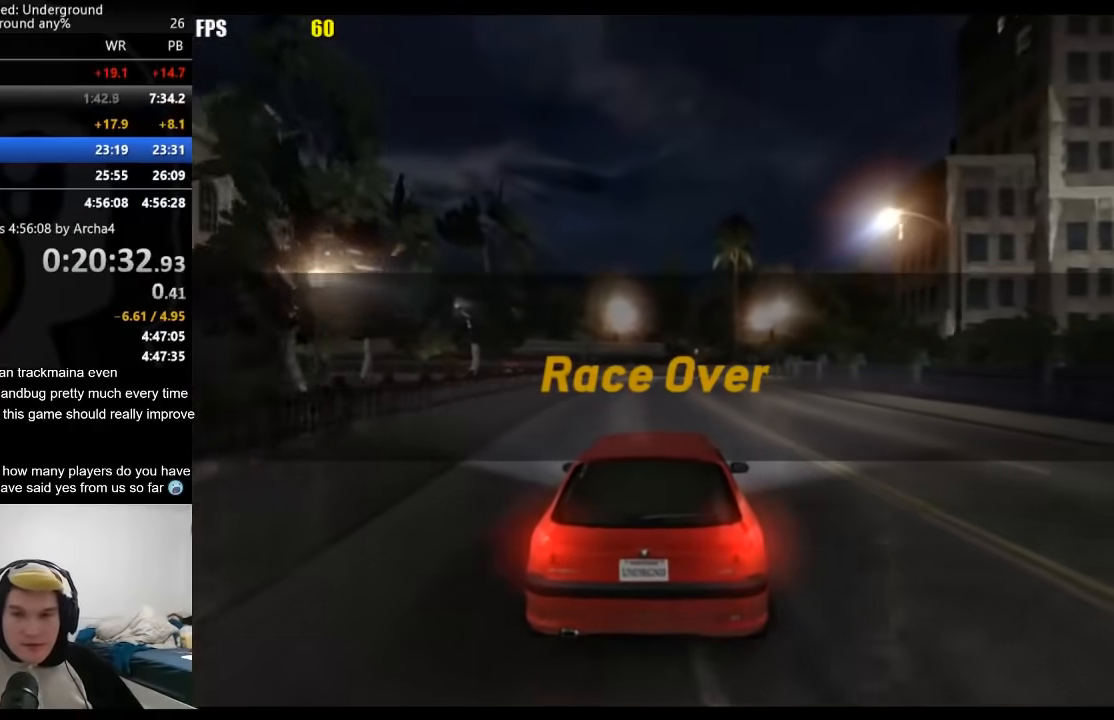
{"buttons": [], "left_stick": "center", "right_stick": "center", "events": [[133, "R2", "up"]]}